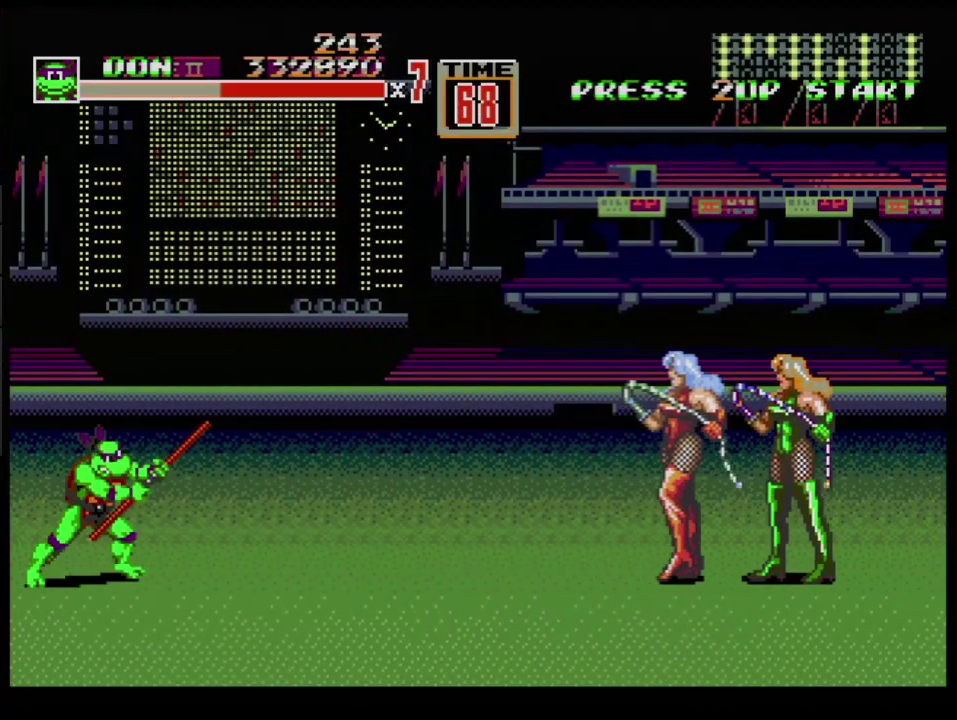
Gameplay with a controller (Xbox layout); each line is a JSON object with the inputs held at the frame after it. "events" lists button and stick changes between this image and that frame as [ms after this image, input, new state], when the widget could be followed in between. Not read: L1 L2 L3 R1 R2 R3 START.
{"buttons": [], "events": [[284, "DPAD_UP", "down"], [350, "DPAD_UP", "up"]]}
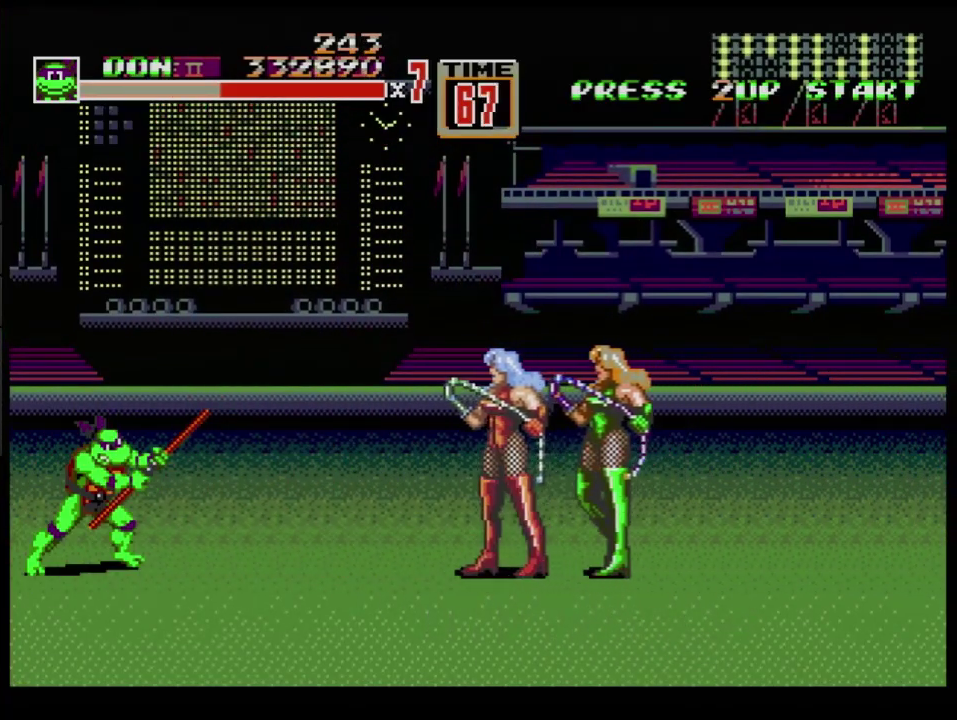
{"buttons": ["B"], "events": [[83, "DPAD_RIGHT", "down"], [150, "C", "down"], [267, "C", "up"], [350, "DPAD_RIGHT", "up"], [483, "B", "down"]]}
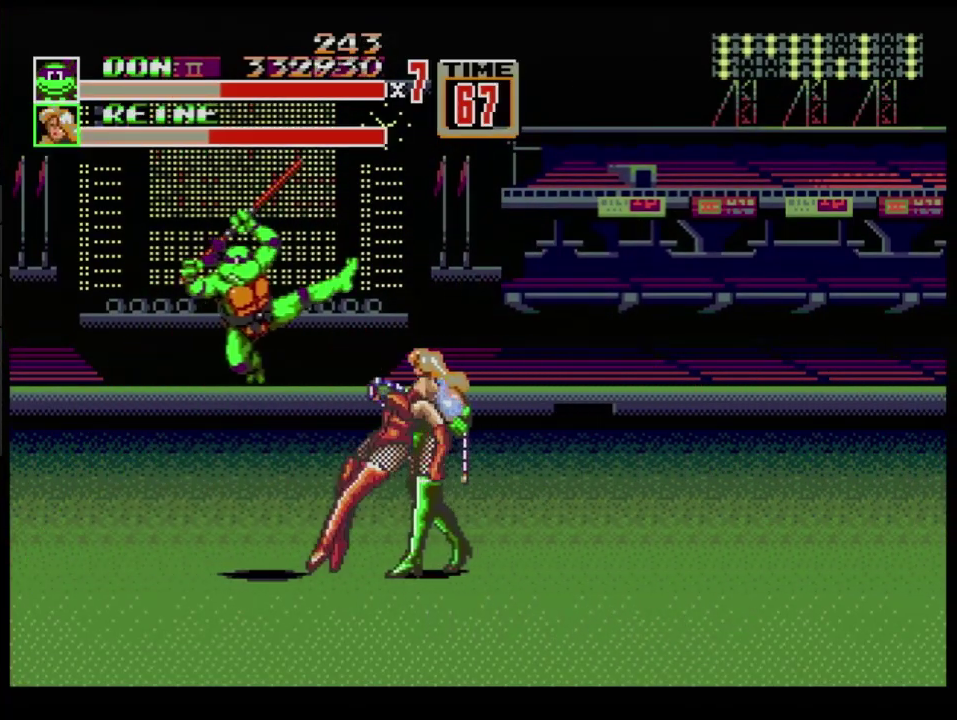
{"buttons": ["B"], "events": [[33, "B", "up"], [100, "B", "down"], [150, "B", "up"], [217, "B", "down"], [267, "B", "up"], [467, "B", "down"]]}
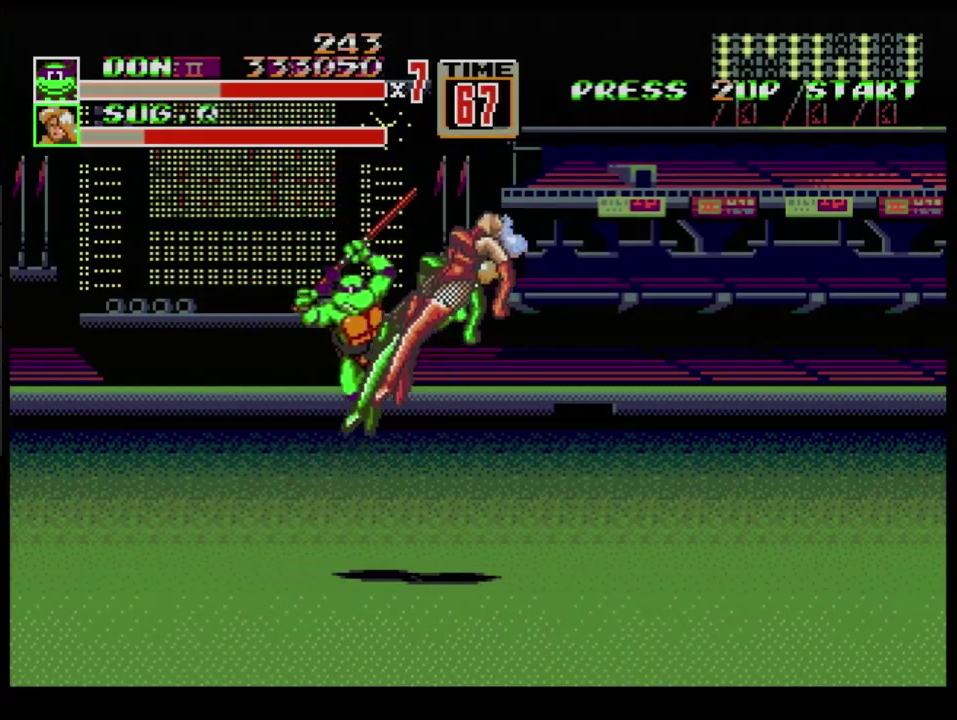
{"buttons": ["DPAD_RIGHT"], "events": [[150, "B", "up"], [467, "DPAD_RIGHT", "down"]]}
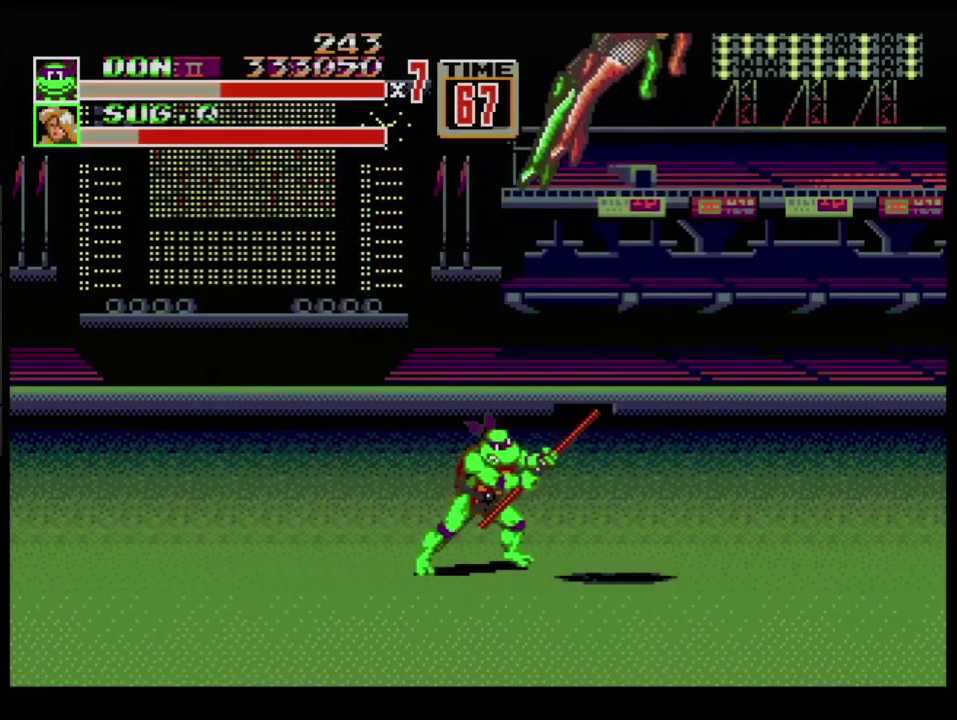
{"buttons": ["C", "DPAD_RIGHT"], "events": [[17, "DPAD_RIGHT", "up"], [67, "DPAD_RIGHT", "down"], [484, "C", "down"]]}
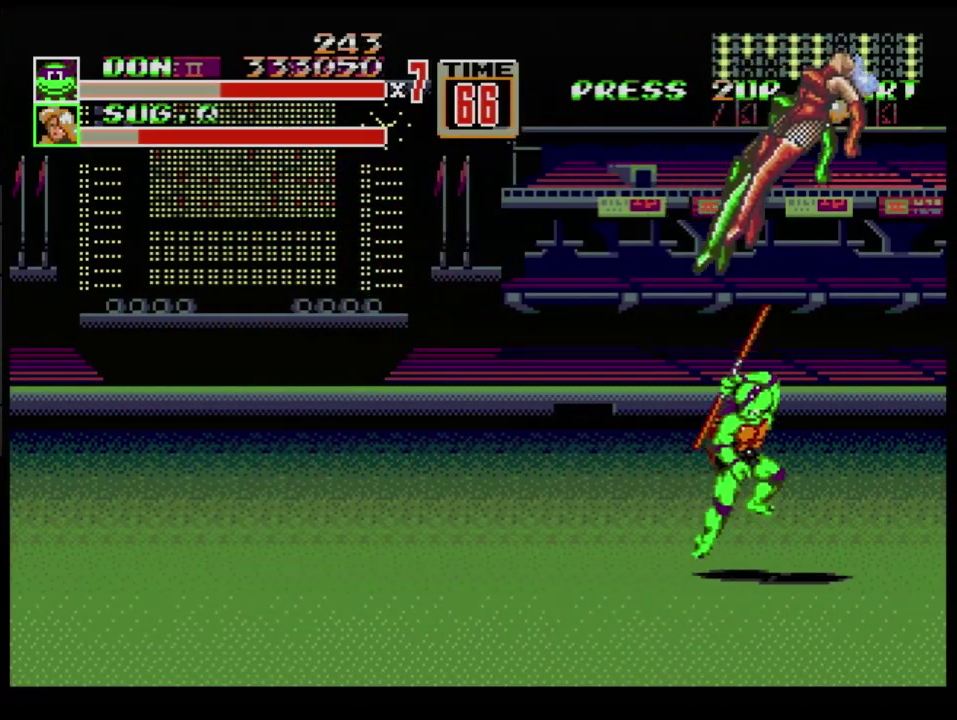
{"buttons": ["DPAD_RIGHT"], "events": [[66, "C", "up"], [133, "B", "down"], [367, "B", "up"], [417, "B", "down"], [467, "B", "up"]]}
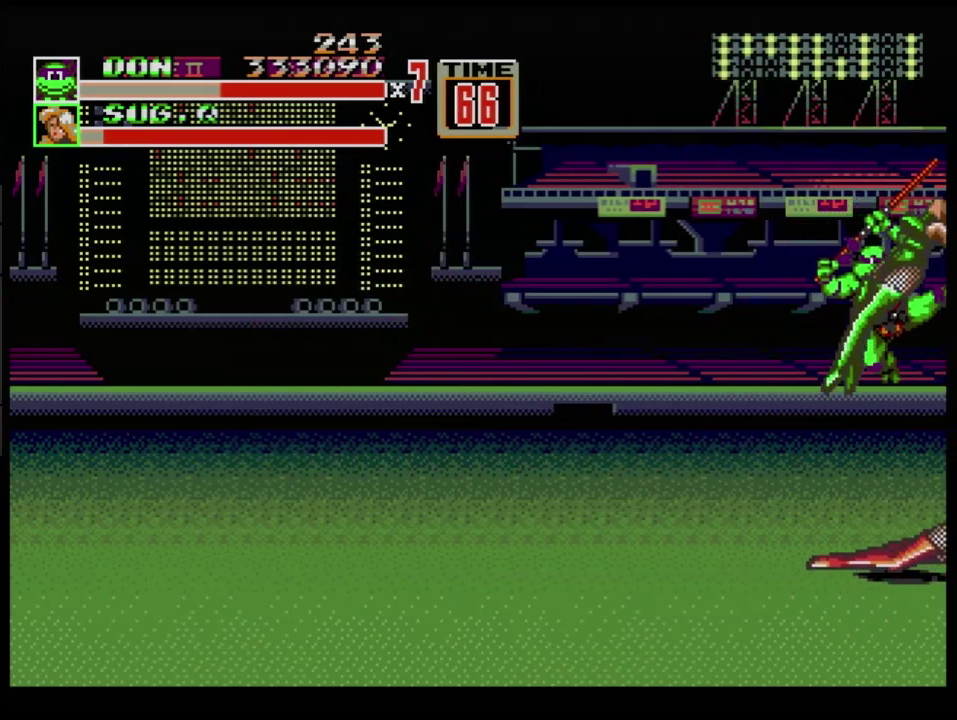
{"buttons": [], "events": [[67, "B", "down"], [117, "DPAD_RIGHT", "up"], [234, "B", "up"]]}
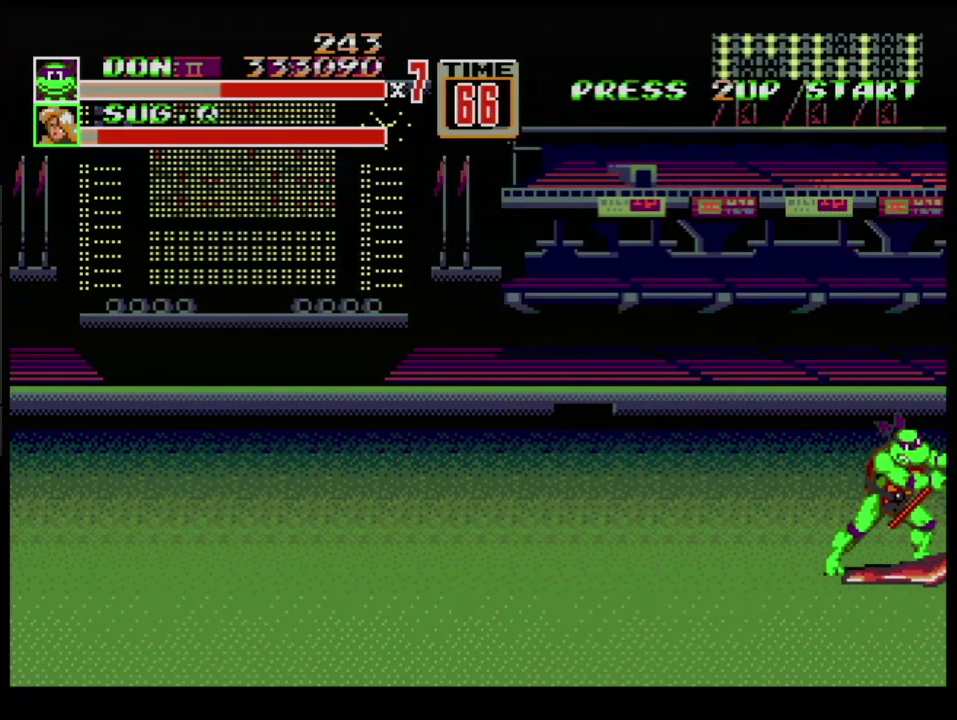
{"buttons": [], "events": [[116, "DPAD_LEFT", "down"], [483, "DPAD_LEFT", "up"]]}
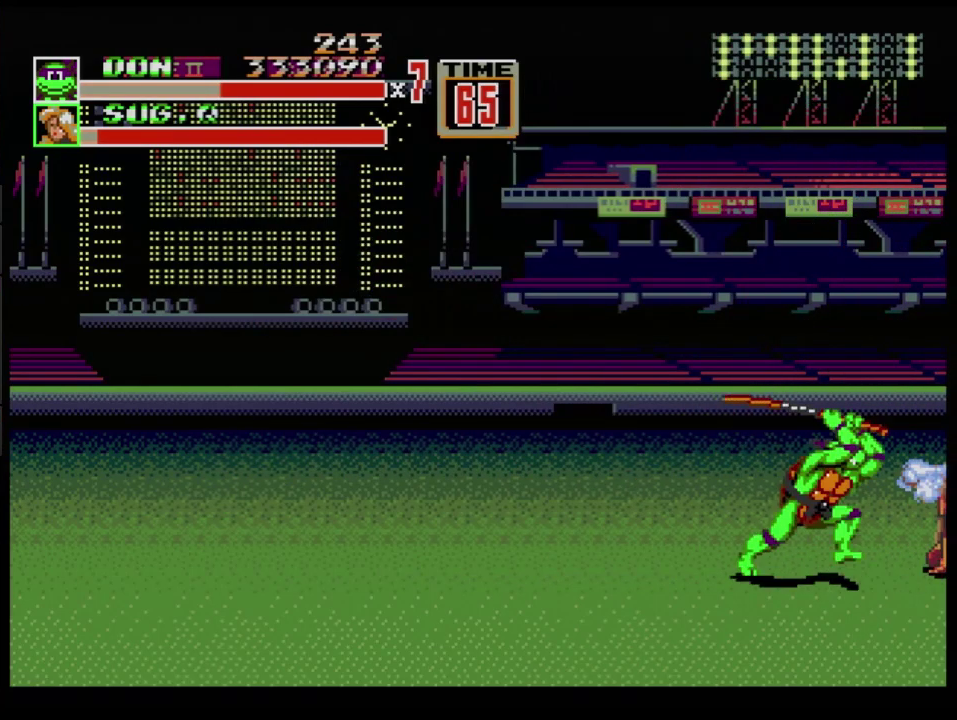
{"buttons": ["B"], "events": [[34, "B", "down"], [84, "B", "up"], [134, "B", "down"], [200, "B", "up"], [250, "B", "down"], [317, "B", "up"], [367, "B", "down"], [434, "B", "up"], [484, "B", "down"]]}
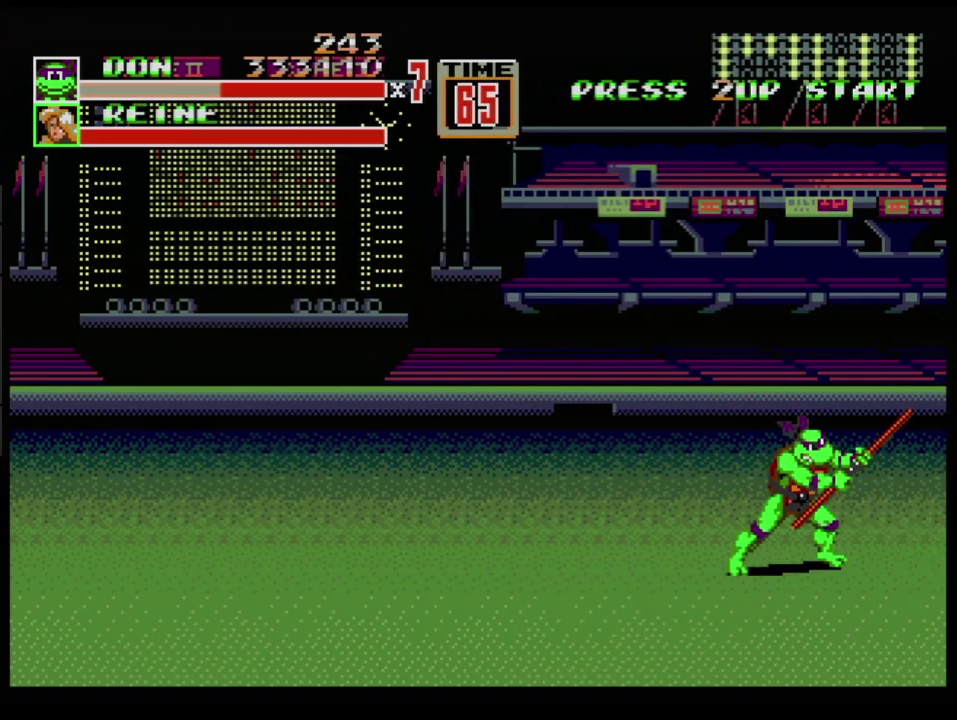
{"buttons": ["DPAD_LEFT"], "events": [[50, "B", "up"], [100, "B", "down"], [166, "B", "up"], [383, "DPAD_LEFT", "down"]]}
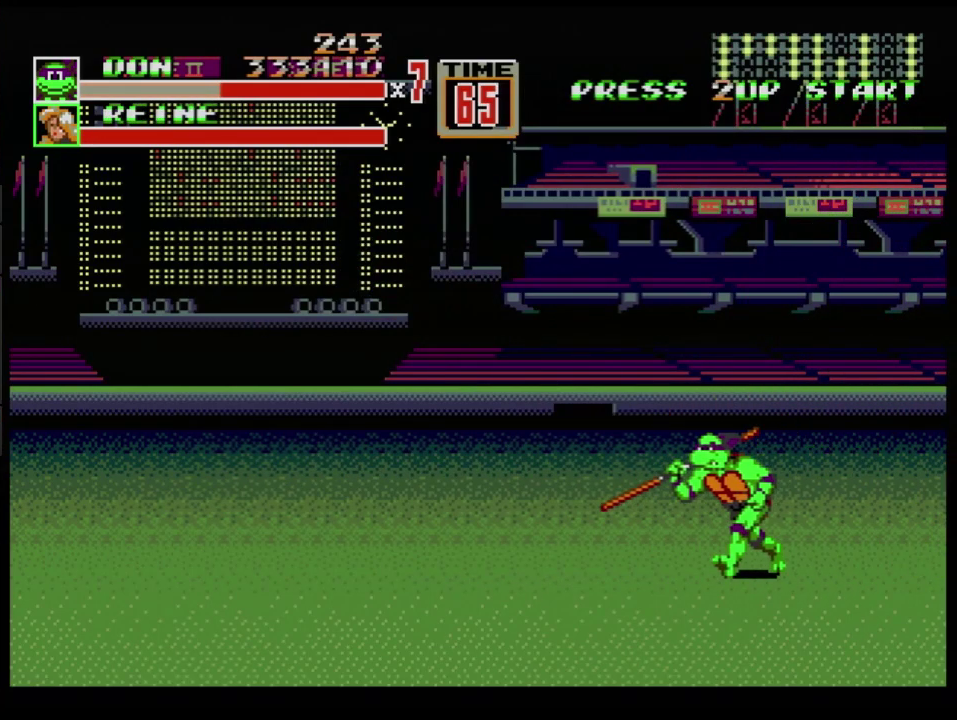
{"buttons": ["DPAD_LEFT"], "events": []}
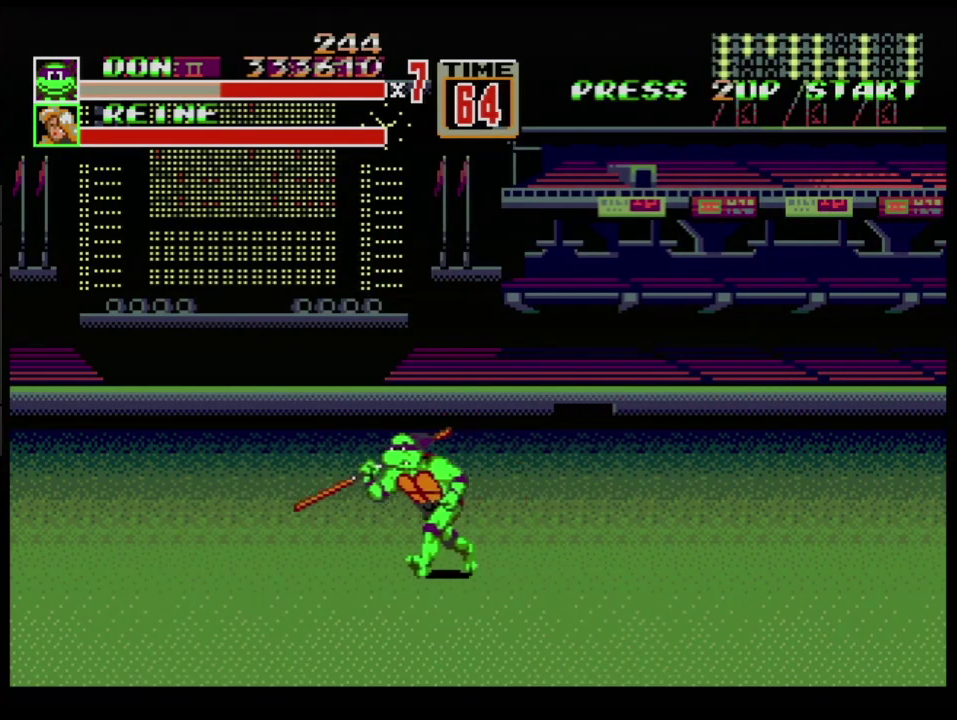
{"buttons": ["DPAD_LEFT"], "events": []}
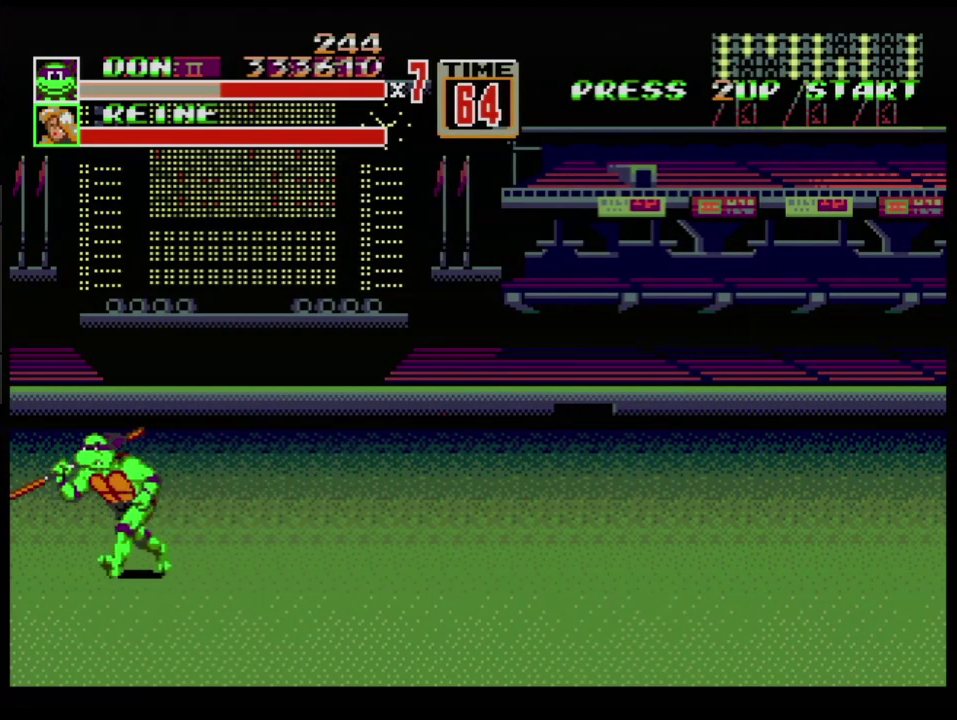
{"buttons": [], "events": [[117, "DPAD_LEFT", "up"], [217, "DPAD_RIGHT", "down"], [267, "DPAD_RIGHT", "up"]]}
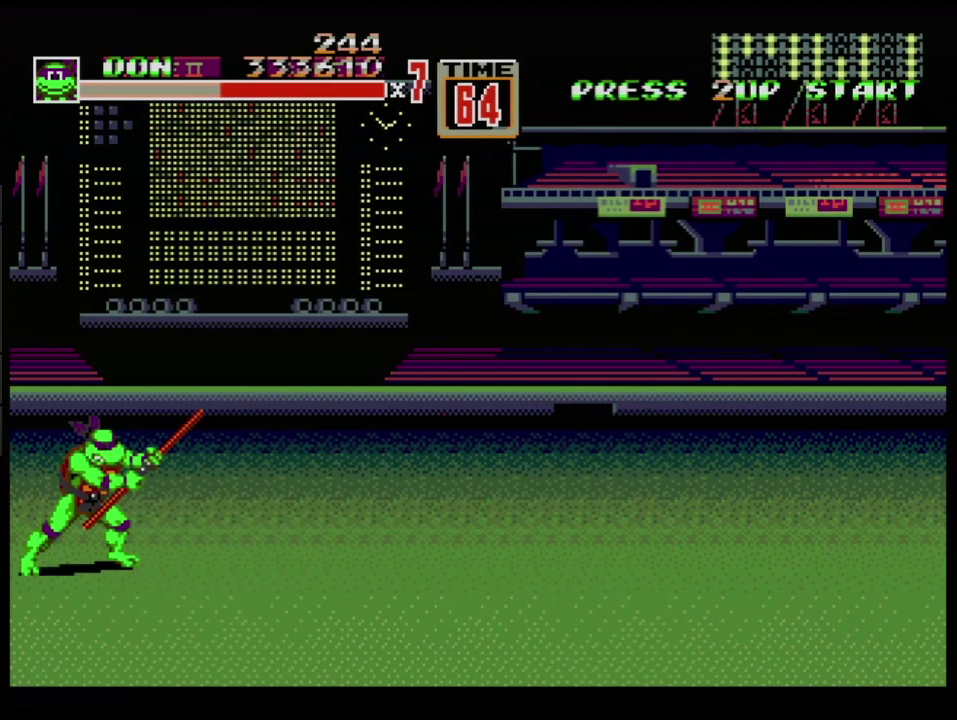
{"buttons": [], "events": [[100, "DPAD_RIGHT", "down"], [100, "DPAD_UP", "down"], [200, "DPAD_RIGHT", "up"], [200, "DPAD_UP", "up"], [383, "DPAD_DOWN", "down"], [483, "DPAD_DOWN", "up"]]}
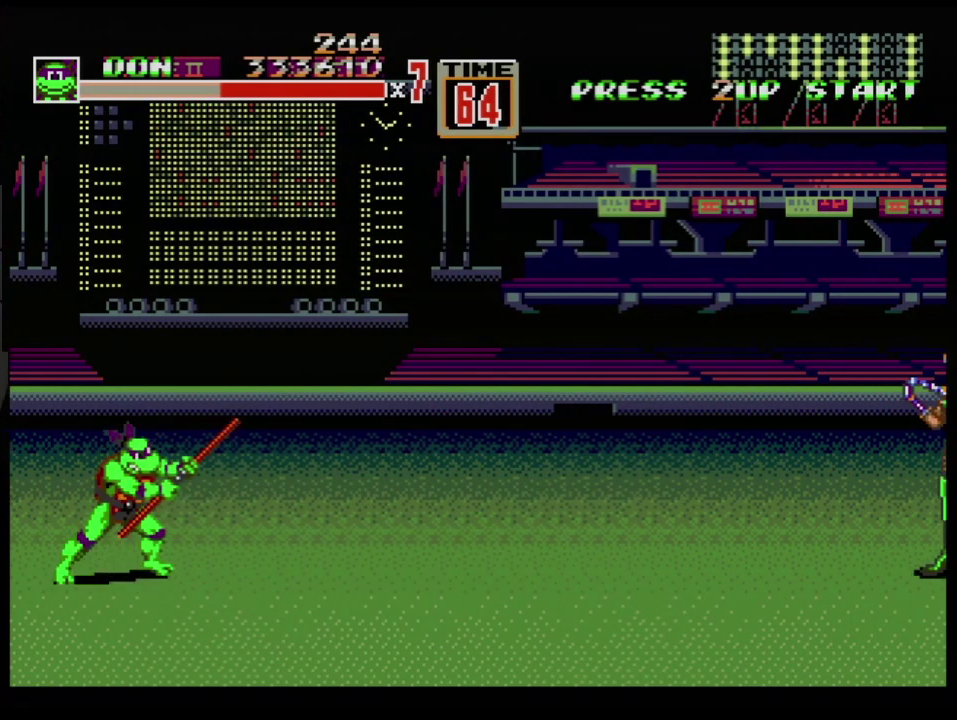
{"buttons": [], "events": []}
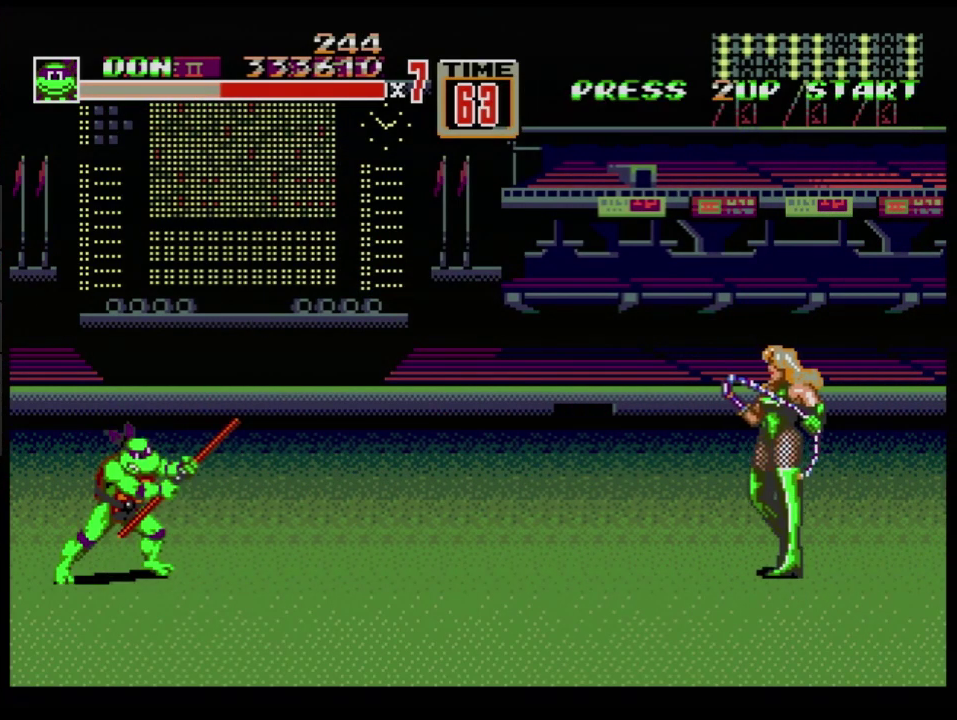
{"buttons": ["C", "DPAD_RIGHT"], "events": [[233, "DPAD_RIGHT", "down"], [417, "C", "down"]]}
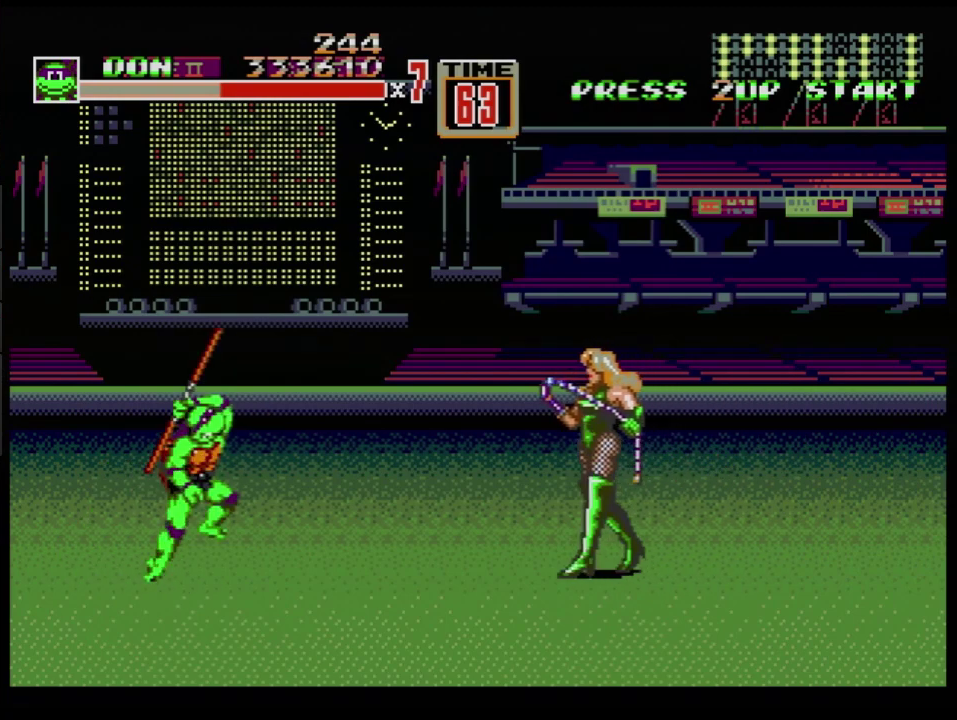
{"buttons": [], "events": [[34, "C", "up"], [117, "B", "down"], [384, "B", "up"], [484, "DPAD_RIGHT", "up"]]}
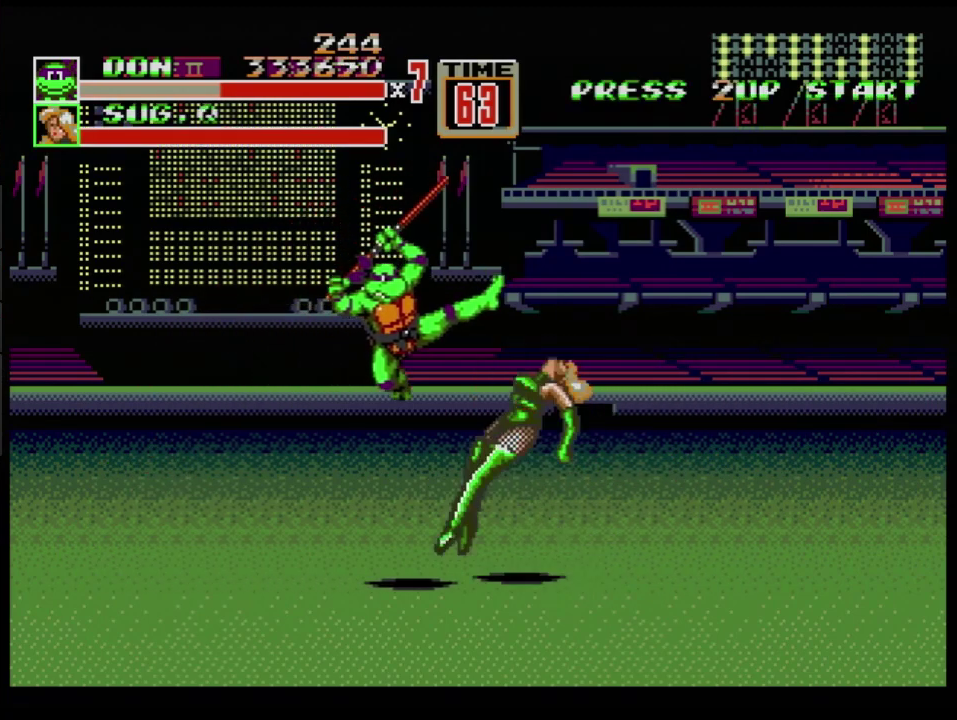
{"buttons": [], "events": []}
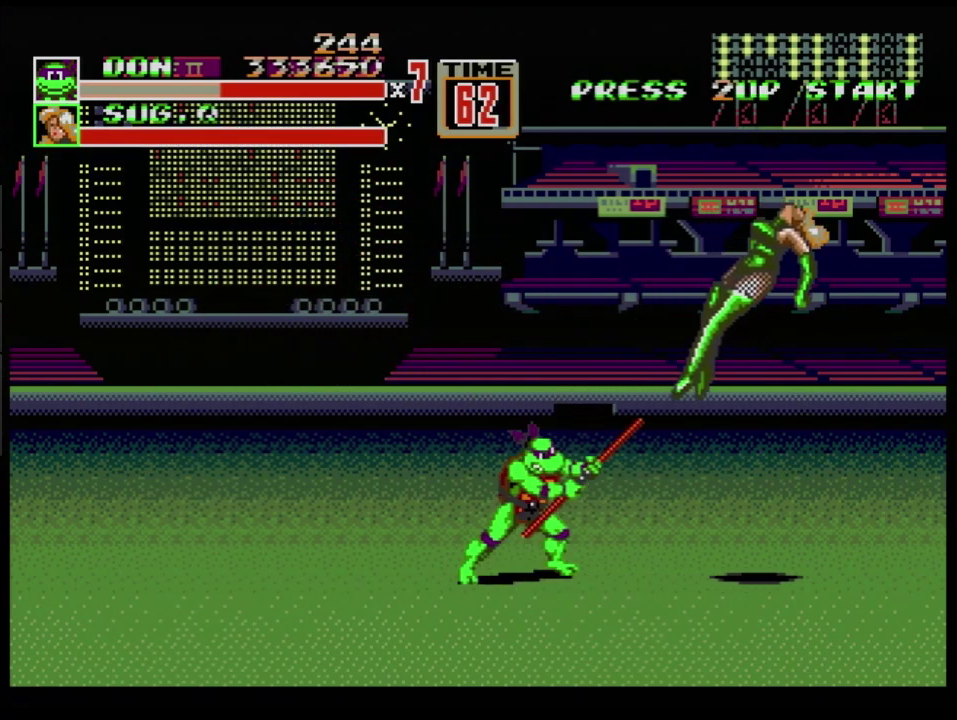
{"buttons": [], "events": [[317, "DPAD_DOWN", "down"], [501, "DPAD_DOWN", "up"]]}
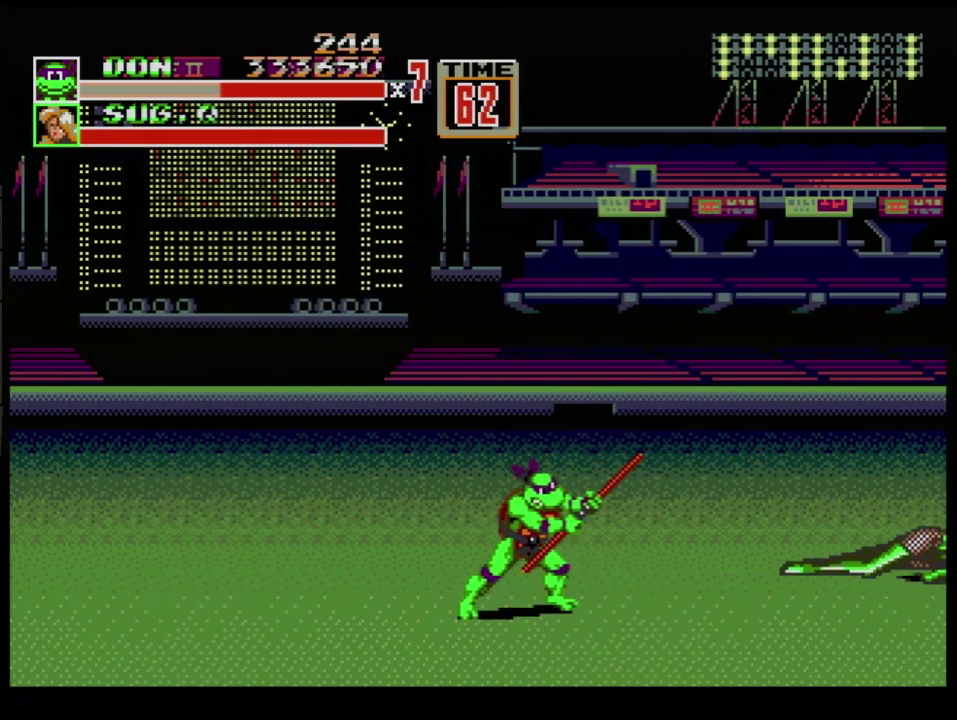
{"buttons": [], "events": [[150, "DPAD_RIGHT", "down"], [417, "DPAD_UP", "down"], [450, "DPAD_RIGHT", "up"], [467, "DPAD_UP", "up"]]}
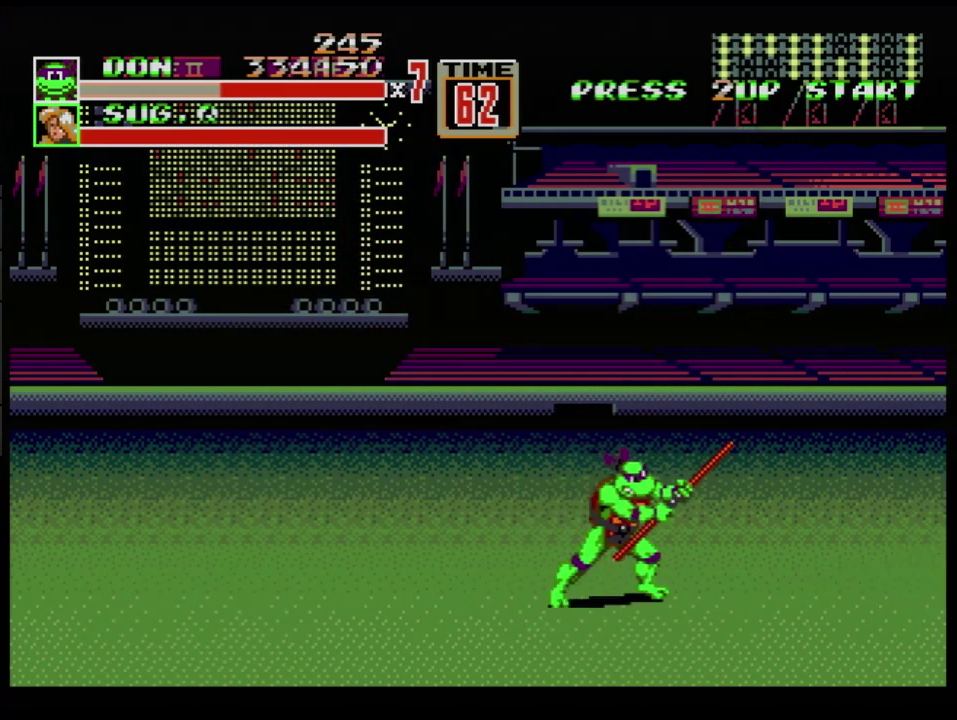
{"buttons": [], "events": []}
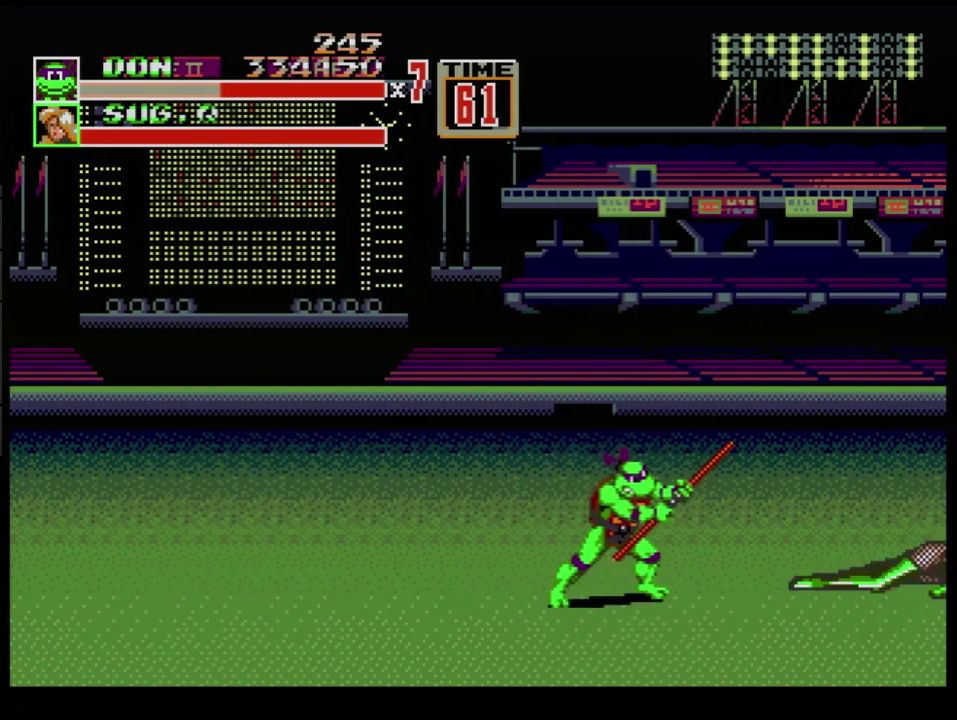
{"buttons": [], "events": []}
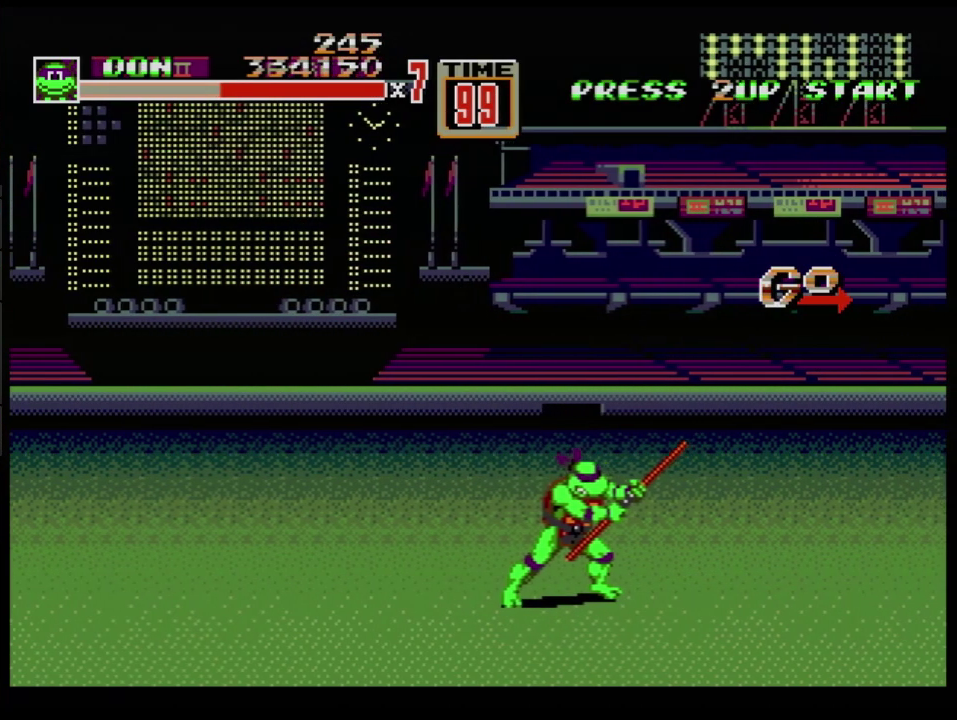
{"buttons": ["DPAD_RIGHT"], "events": [[434, "DPAD_RIGHT", "down"]]}
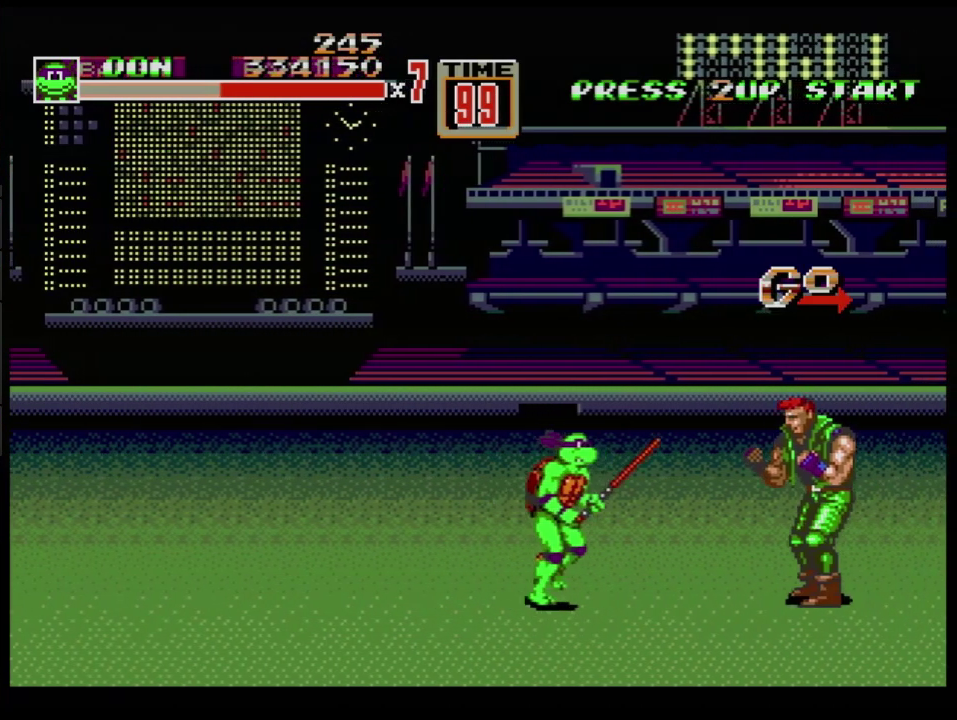
{"buttons": ["DPAD_RIGHT"], "events": [[166, "B", "down"], [183, "DPAD_RIGHT", "up"], [283, "B", "up"], [383, "DPAD_RIGHT", "down"]]}
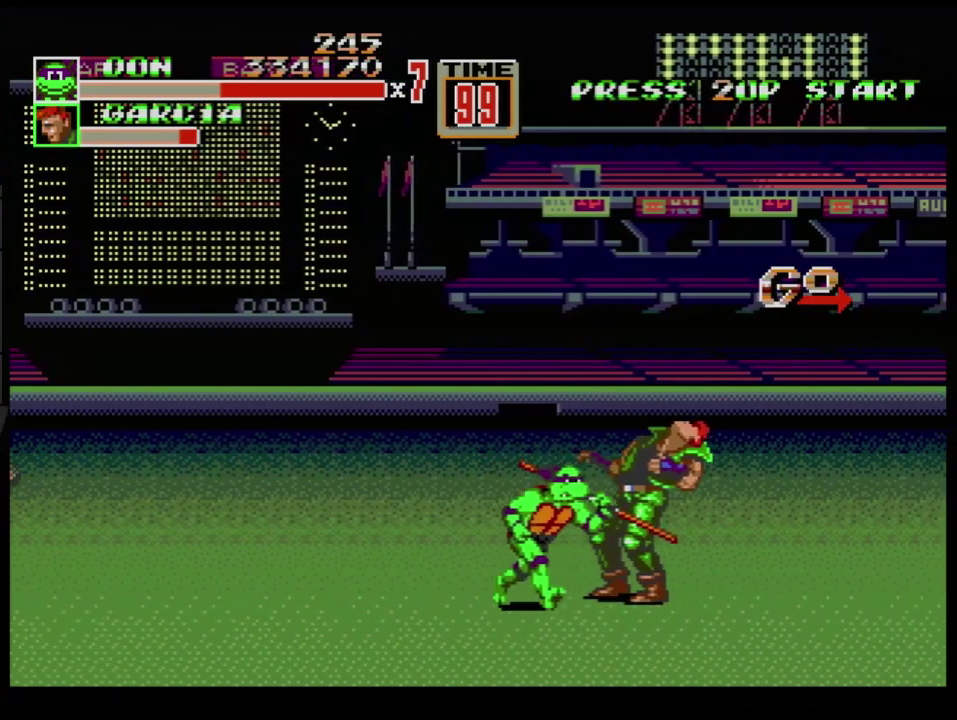
{"buttons": ["DPAD_RIGHT"], "events": [[234, "B", "down"], [467, "B", "up"]]}
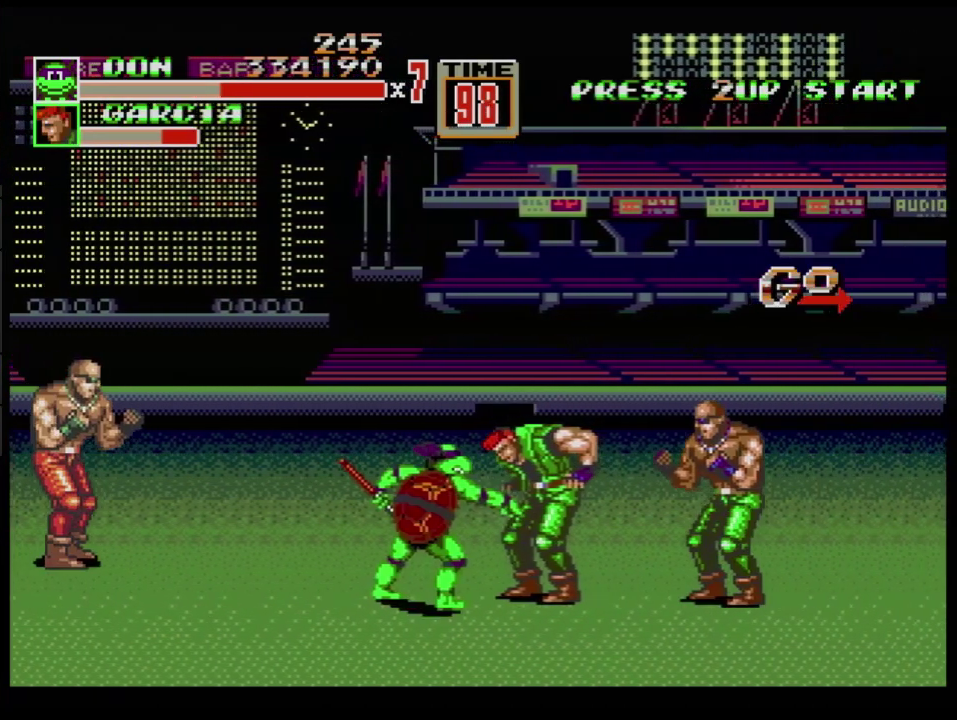
{"buttons": ["B", "DPAD_LEFT"], "events": [[33, "DPAD_RIGHT", "up"], [133, "DPAD_LEFT", "down"], [150, "B", "down"], [217, "B", "up"], [267, "B", "down"]]}
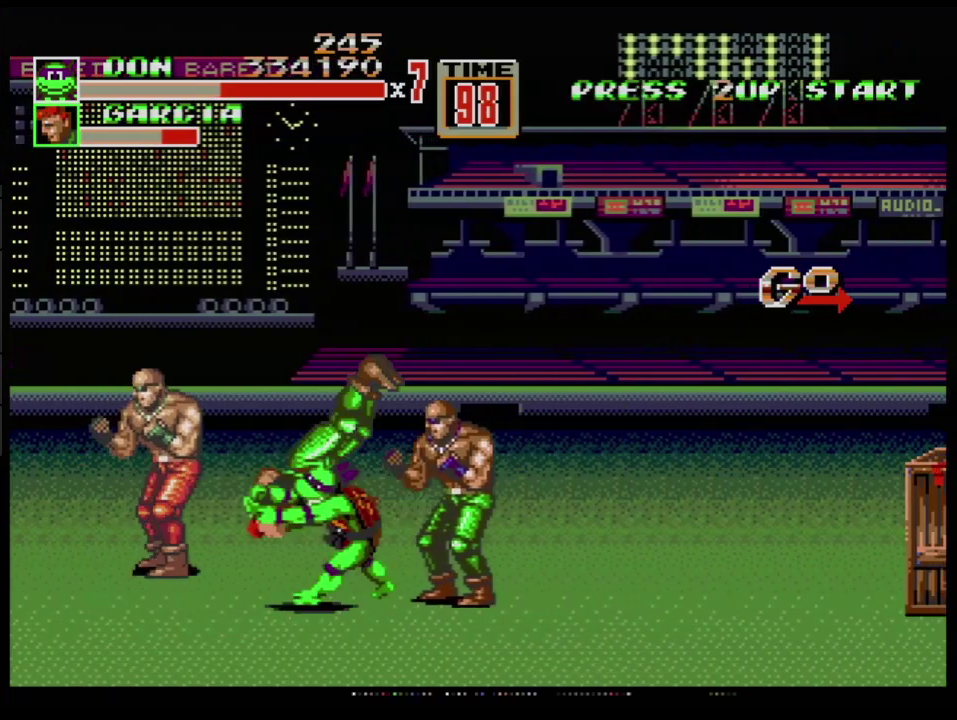
{"buttons": [], "events": [[167, "DPAD_LEFT", "up"], [401, "B", "up"], [418, "DPAD_RIGHT", "down"], [484, "DPAD_RIGHT", "up"]]}
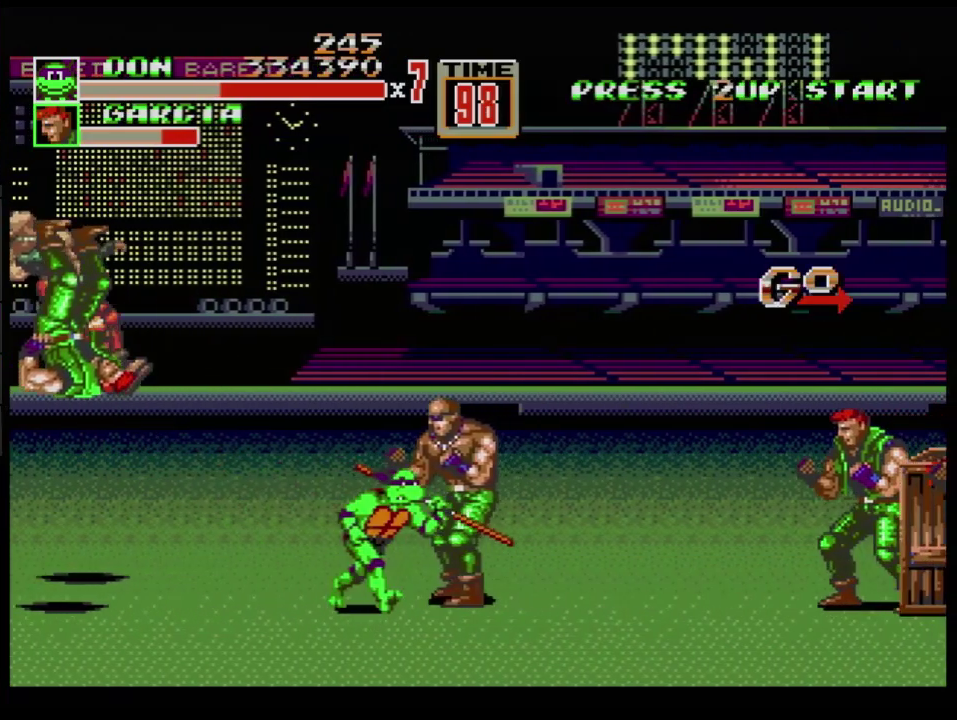
{"buttons": [], "events": [[33, "DPAD_RIGHT", "down"], [450, "DPAD_RIGHT", "up"]]}
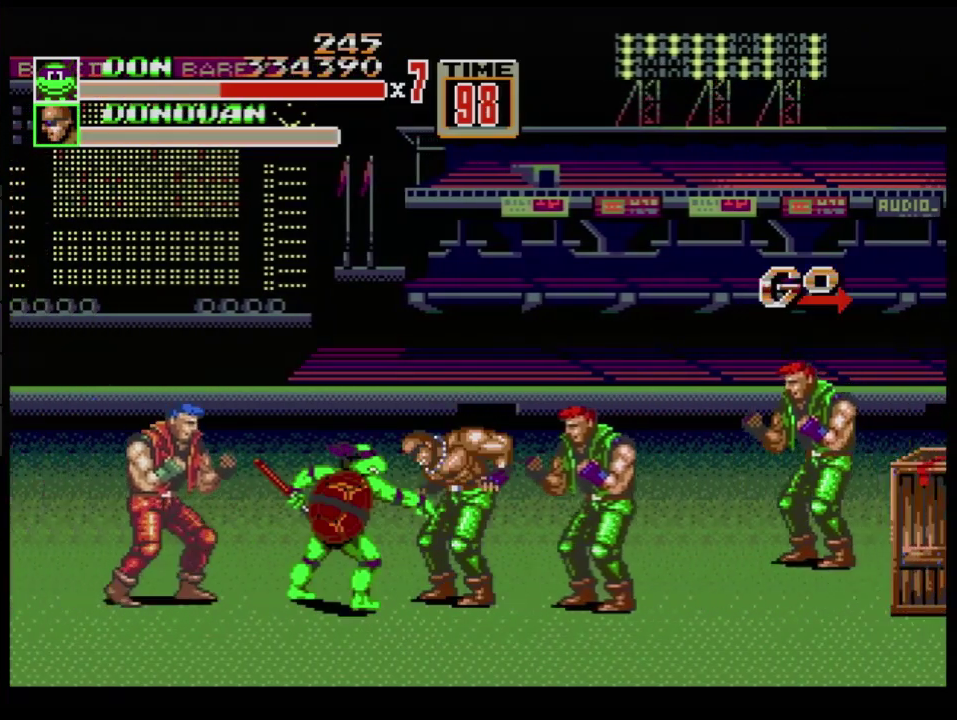
{"buttons": ["B"], "events": [[67, "DPAD_LEFT", "down"], [117, "B", "down"], [134, "DPAD_DOWN", "down"], [167, "B", "up"], [217, "B", "down"], [234, "DPAD_DOWN", "up"], [301, "DPAD_DOWN", "down"], [384, "DPAD_DOWN", "up"], [501, "DPAD_LEFT", "up"]]}